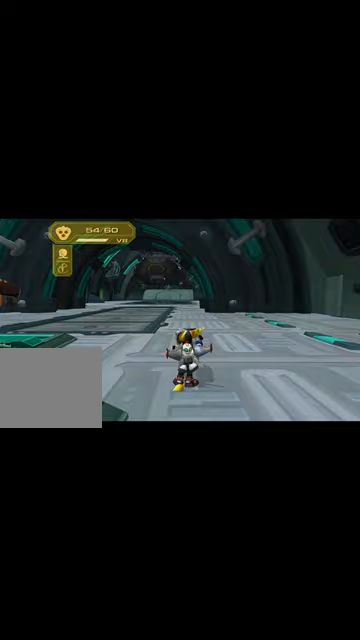
Gameplay with a controller (PlayStation layout); each line is a JSON object with the inputs held at the frame after it. "events" lists button and stick changes between this image and that frame as [ms after this image, input, new state], when the widget could be followed in between. Not read: L3 R3.
{"buttons": [], "left_stick": "up", "right_stick": "center", "events": [[500, "left_stick", "up"]]}
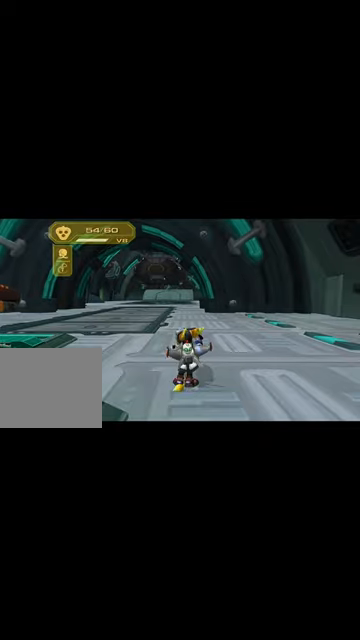
{"buttons": ["R1"], "left_stick": "center", "right_stick": "center", "events": [[100, "R1", "down"], [467, "left_stick", "center"]]}
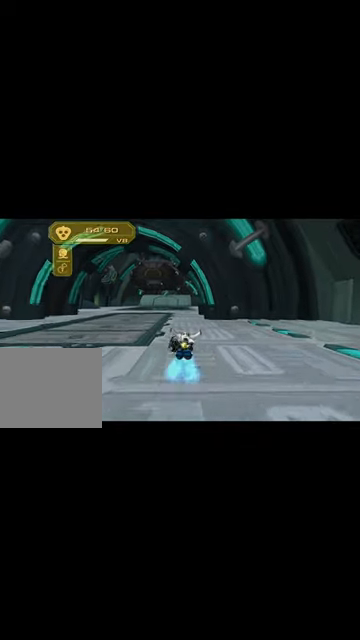
{"buttons": ["CIRCLE", "R1"], "left_stick": "center", "right_stick": "center", "events": [[467, "CIRCLE", "down"]]}
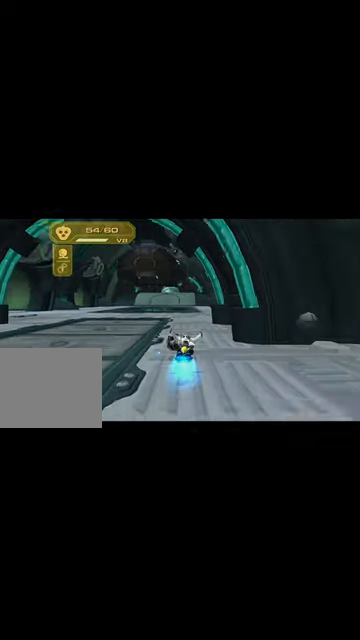
{"buttons": ["CROSS"], "left_stick": "left", "right_stick": "center", "events": [[33, "R1", "up"], [100, "CIRCLE", "up"], [400, "left_stick", "left"], [433, "CROSS", "down"]]}
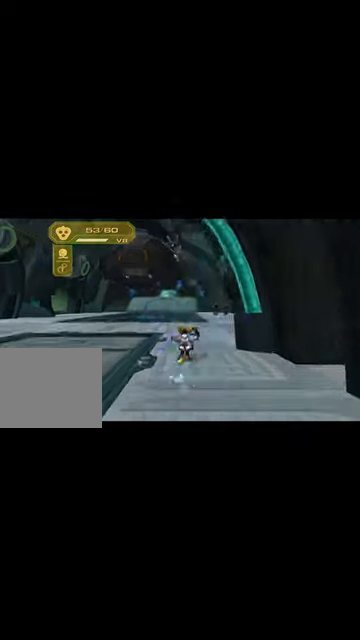
{"buttons": [], "left_stick": "center", "right_stick": "center", "events": [[67, "CROSS", "up"], [67, "left_stick", "center"]]}
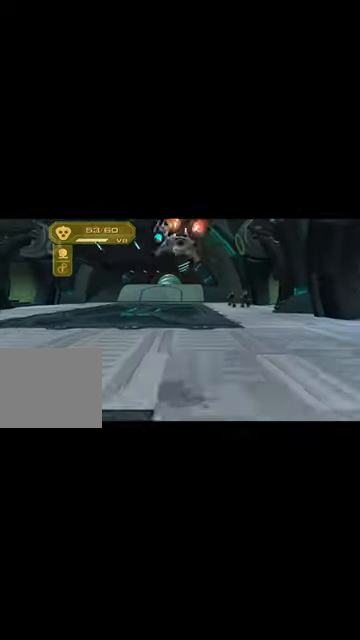
{"buttons": [], "left_stick": "center", "right_stick": "center"}
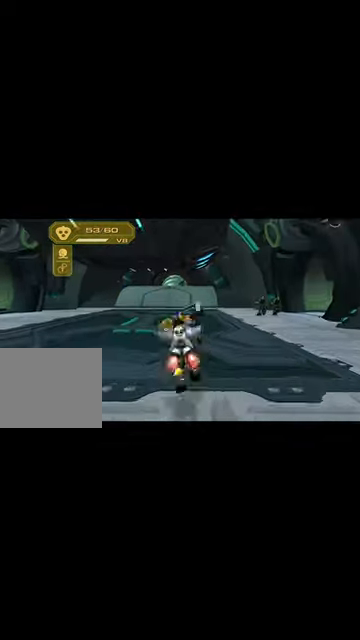
{"buttons": [], "left_stick": "center", "right_stick": "center", "events": []}
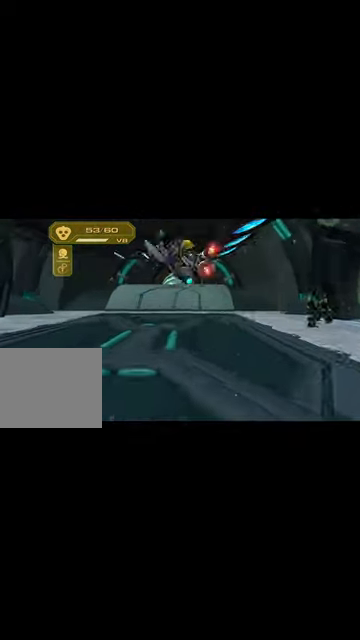
{"buttons": [], "left_stick": "center", "right_stick": "center", "events": [[267, "CROSS", "down"], [267, "R1", "down"], [267, "left_stick", "right"], [333, "left_stick", "center"], [367, "CROSS", "up"], [367, "R1", "up"]]}
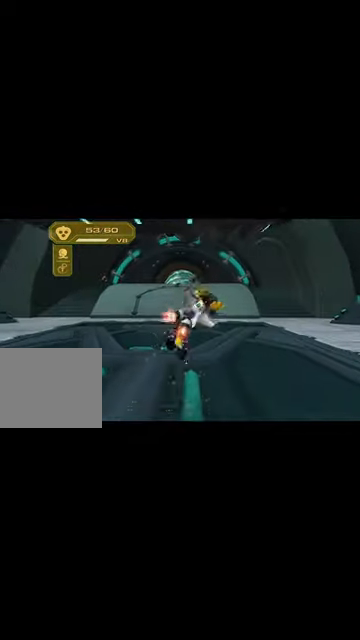
{"buttons": [], "left_stick": "center", "right_stick": "center", "events": []}
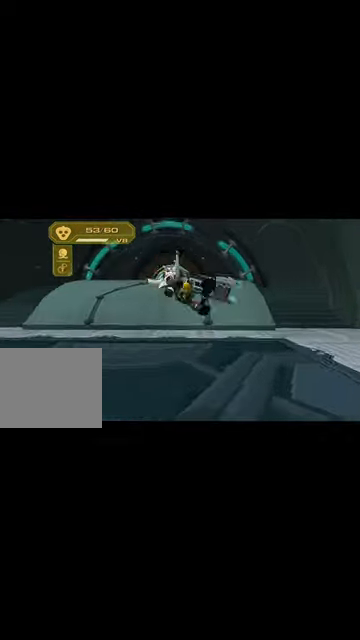
{"buttons": [], "left_stick": "center", "right_stick": "center", "events": [[133, "CROSS", "down"], [133, "left_stick", "left"], [200, "R1", "down"], [267, "CROSS", "up"], [267, "R1", "up"], [267, "left_stick", "center"]]}
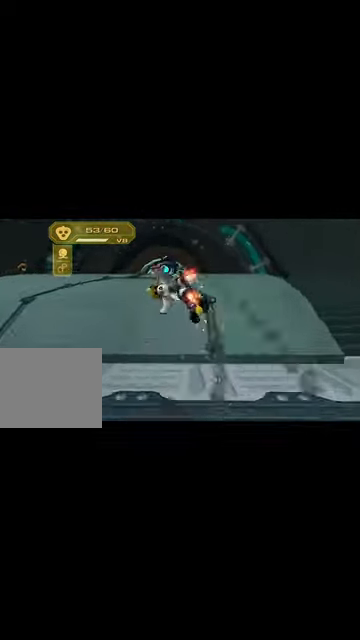
{"buttons": [], "left_stick": "center", "right_stick": "center", "events": [[200, "R1", "down"], [267, "CROSS", "down"], [267, "left_stick", "left"], [400, "CROSS", "up"], [400, "left_stick", "center"], [433, "R1", "up"]]}
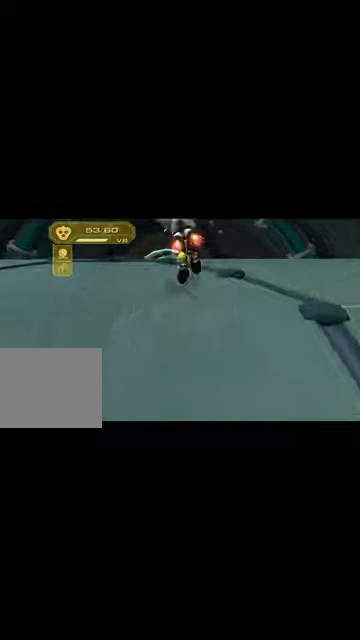
{"buttons": [], "left_stick": "center", "right_stick": "center", "events": [[333, "CROSS", "down"], [333, "R1", "down"], [333, "left_stick", "left"], [466, "R1", "up"], [466, "left_stick", "center"], [500, "CROSS", "up"]]}
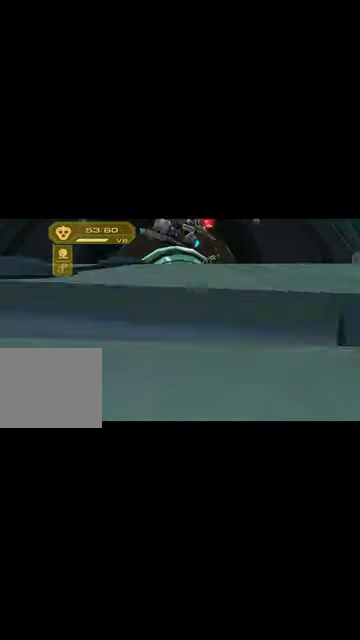
{"buttons": [], "left_stick": "center", "right_stick": "center", "events": []}
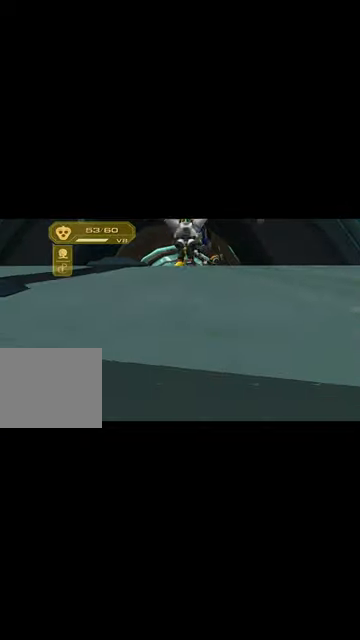
{"buttons": [], "left_stick": "up", "right_stick": "right", "events": [[366, "left_stick", "up"], [366, "right_stick", "right"]]}
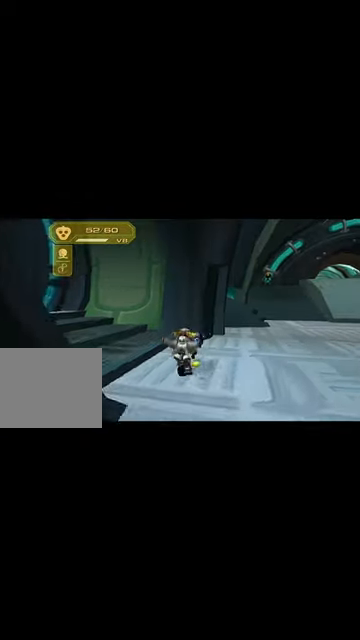
{"buttons": [], "left_stick": "right", "right_stick": "right", "events": [[66, "left_stick", "up-right"], [166, "left_stick", "right"]]}
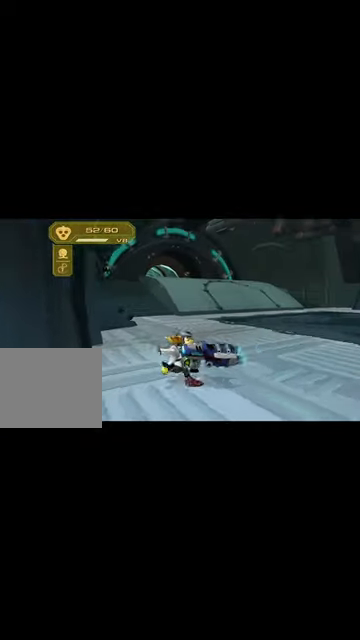
{"buttons": ["CROSS", "R1"], "left_stick": "up", "right_stick": "center", "events": [[33, "left_stick", "up"], [100, "right_stick", "center"], [500, "CROSS", "down"], [500, "R1", "down"]]}
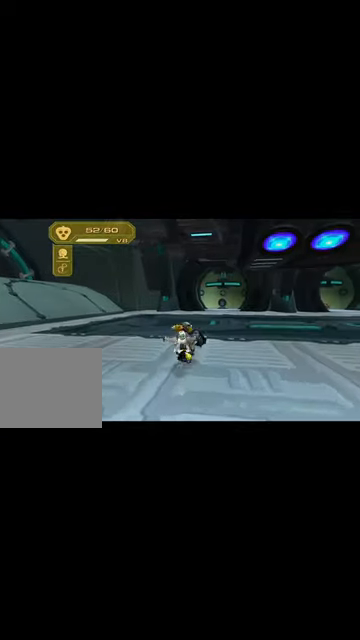
{"buttons": [], "left_stick": "center", "right_stick": "center", "events": [[100, "CROSS", "up"], [100, "R1", "up"], [266, "left_stick", "center"]]}
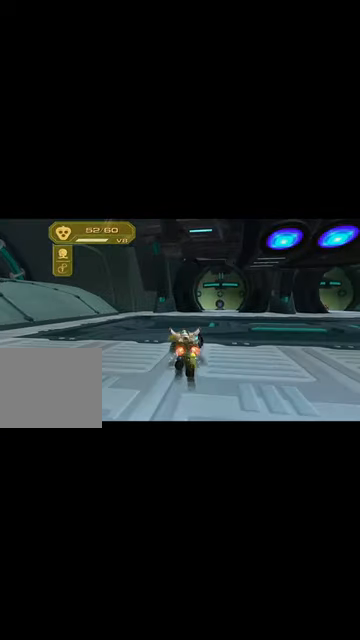
{"buttons": [], "left_stick": "center", "right_stick": "center", "events": []}
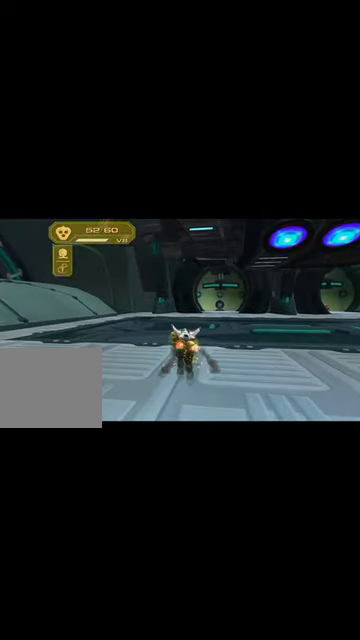
{"buttons": [], "left_stick": "center", "right_stick": "center", "events": []}
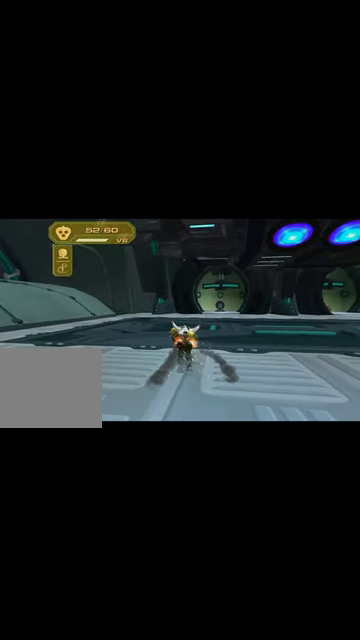
{"buttons": [], "left_stick": "center", "right_stick": "center", "events": []}
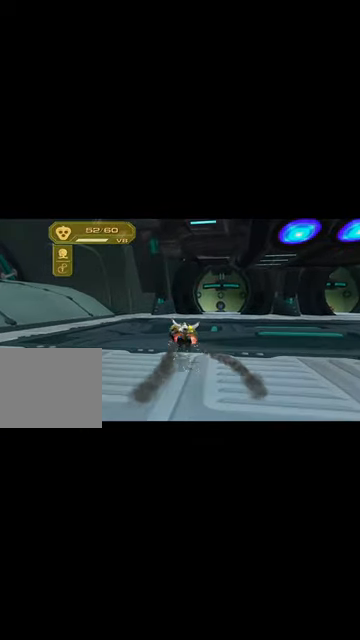
{"buttons": [], "left_stick": "center", "right_stick": "center", "events": []}
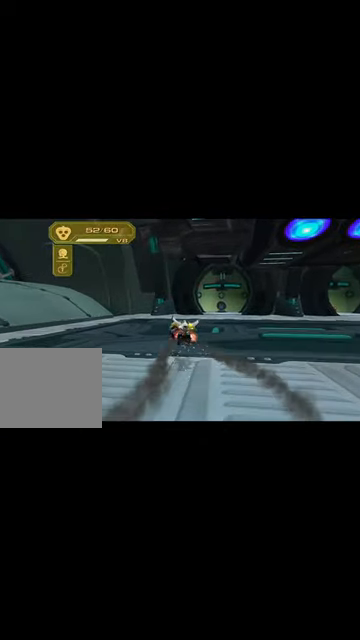
{"buttons": [], "left_stick": "center", "right_stick": "center", "events": []}
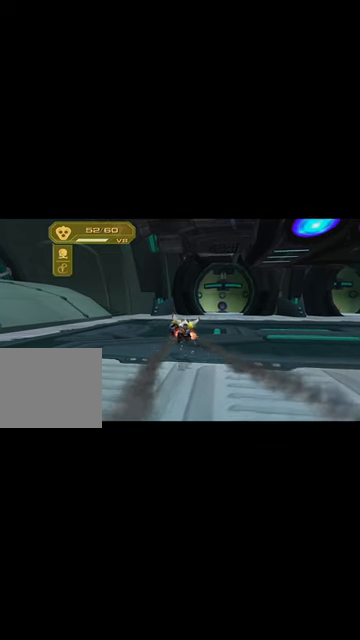
{"buttons": [], "left_stick": "center", "right_stick": "center", "events": []}
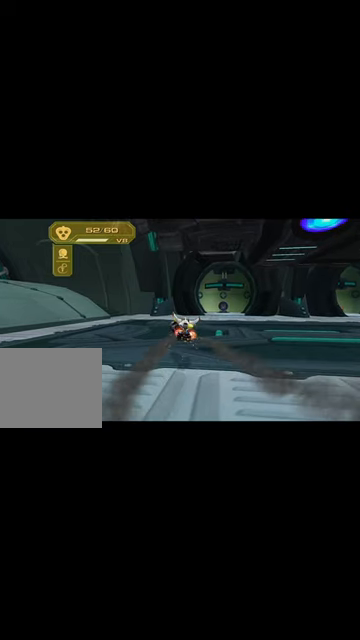
{"buttons": [], "left_stick": "center", "right_stick": "center", "events": []}
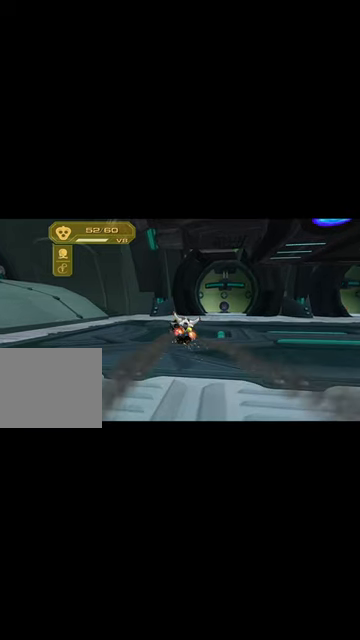
{"buttons": [], "left_stick": "center", "right_stick": "center", "events": []}
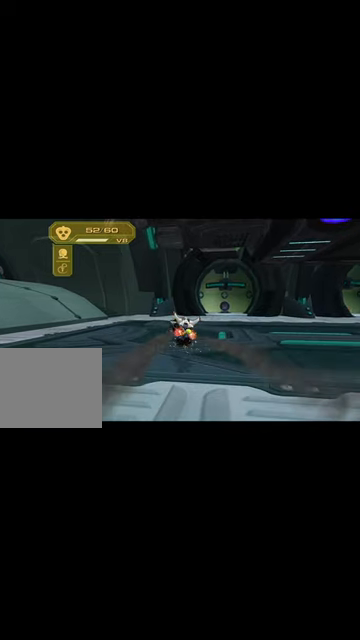
{"buttons": [], "left_stick": "center", "right_stick": "center", "events": []}